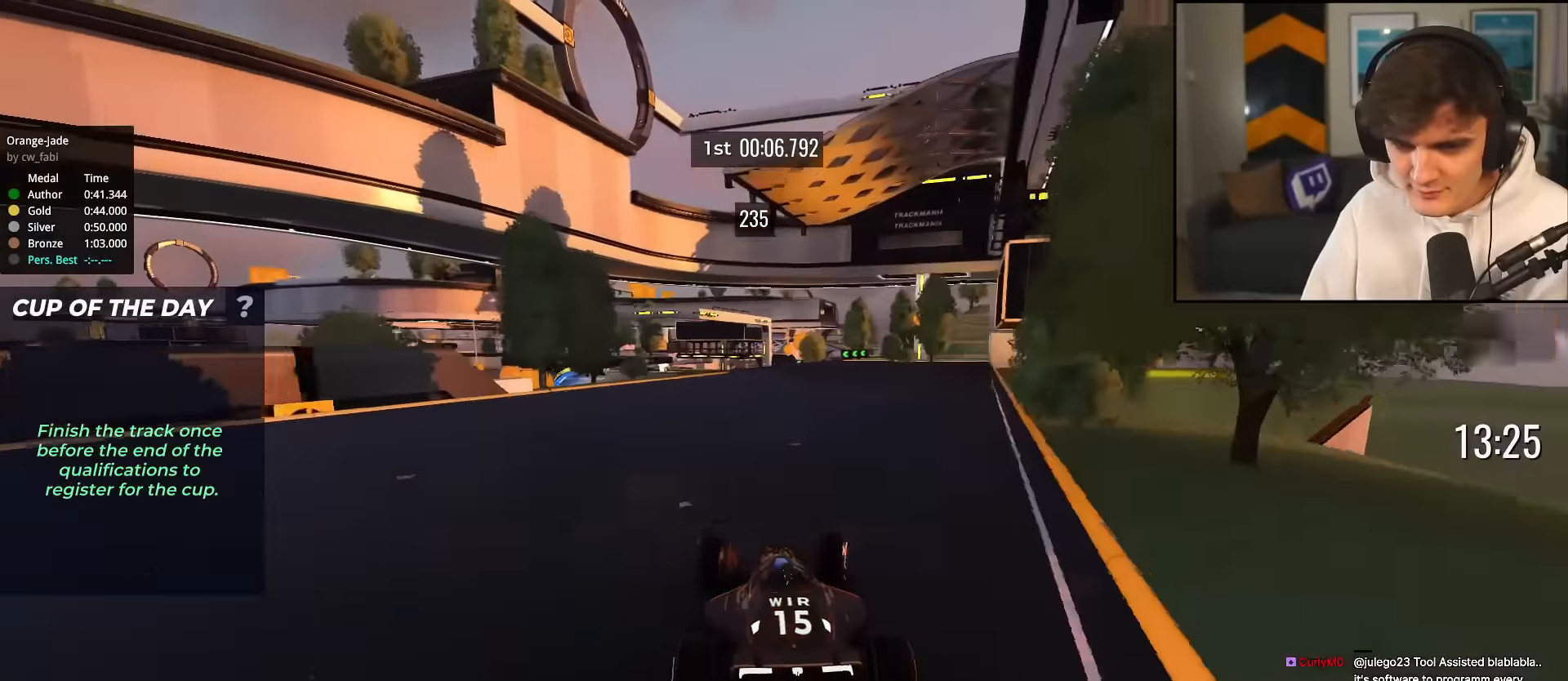
Gameplay with keyboard; each line is a JSON object with the keys held at the frame after it. "events" lists presses ("down") and releases ("up") of "brake", "down", "left", "right" and "up" between this image and that frame as [ms after this image, input, new state], when the widget could be followed in between. No other keys are recorded. Mouse input is not recorded. Key names are as the overlay labels them; some are game actions (e.g. jump) rather than physical keys.
{"keys": ["up"], "events": [[83, "right", "up"], [167, "left", "down"], [267, "left", "up"], [367, "right", "down"], [450, "right", "up"]]}
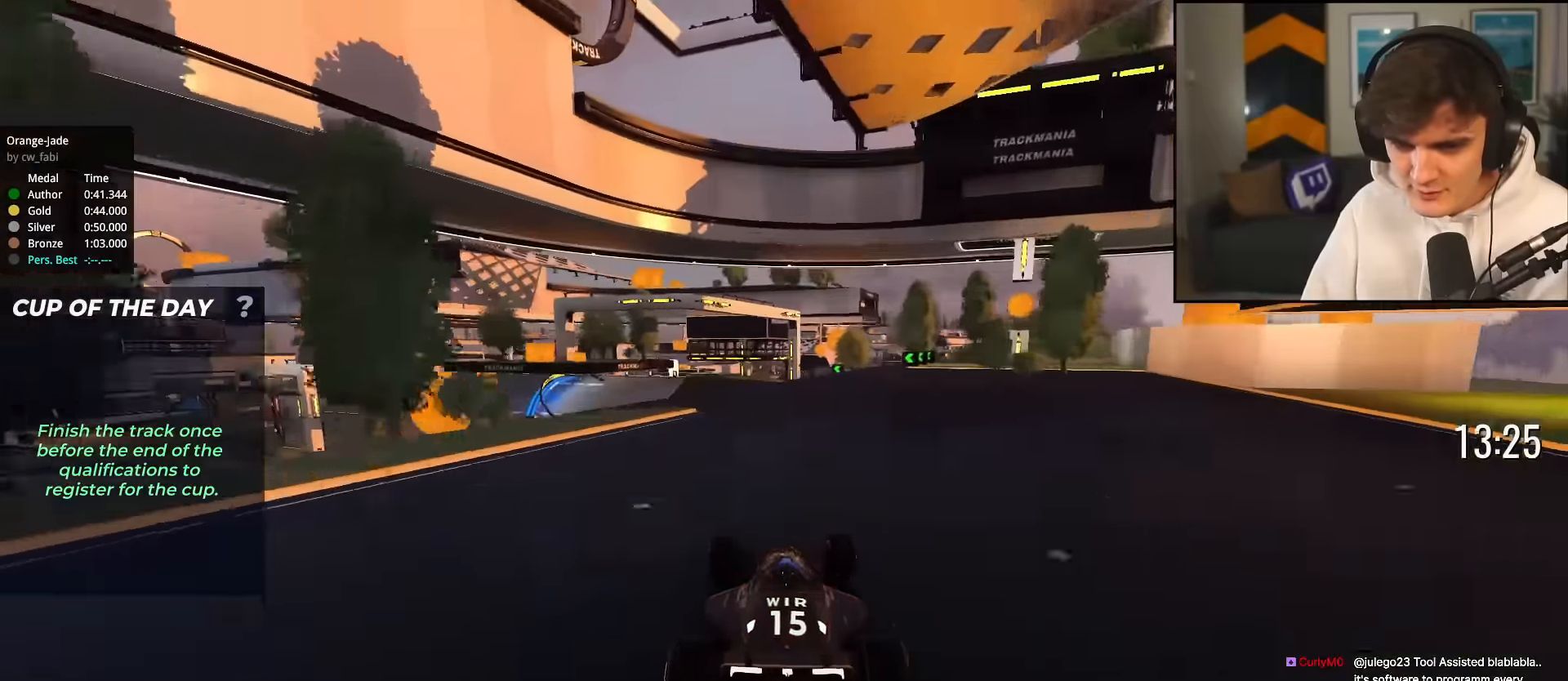
{"keys": ["up"], "events": [[50, "left", "down"], [134, "left", "up"], [234, "right", "down"], [334, "right", "up"]]}
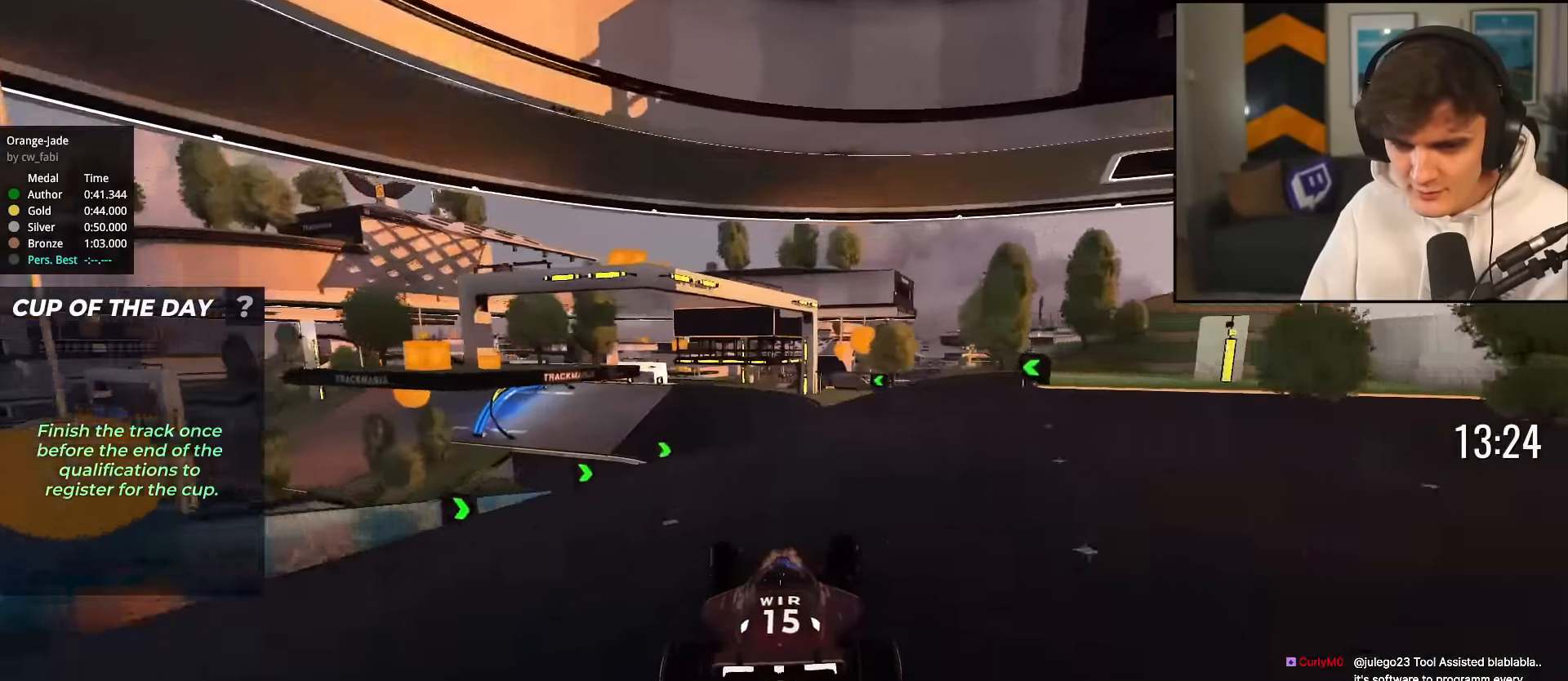
{"keys": ["left", "up"], "events": [[150, "left", "down"], [300, "left", "up"], [333, "left", "down"]]}
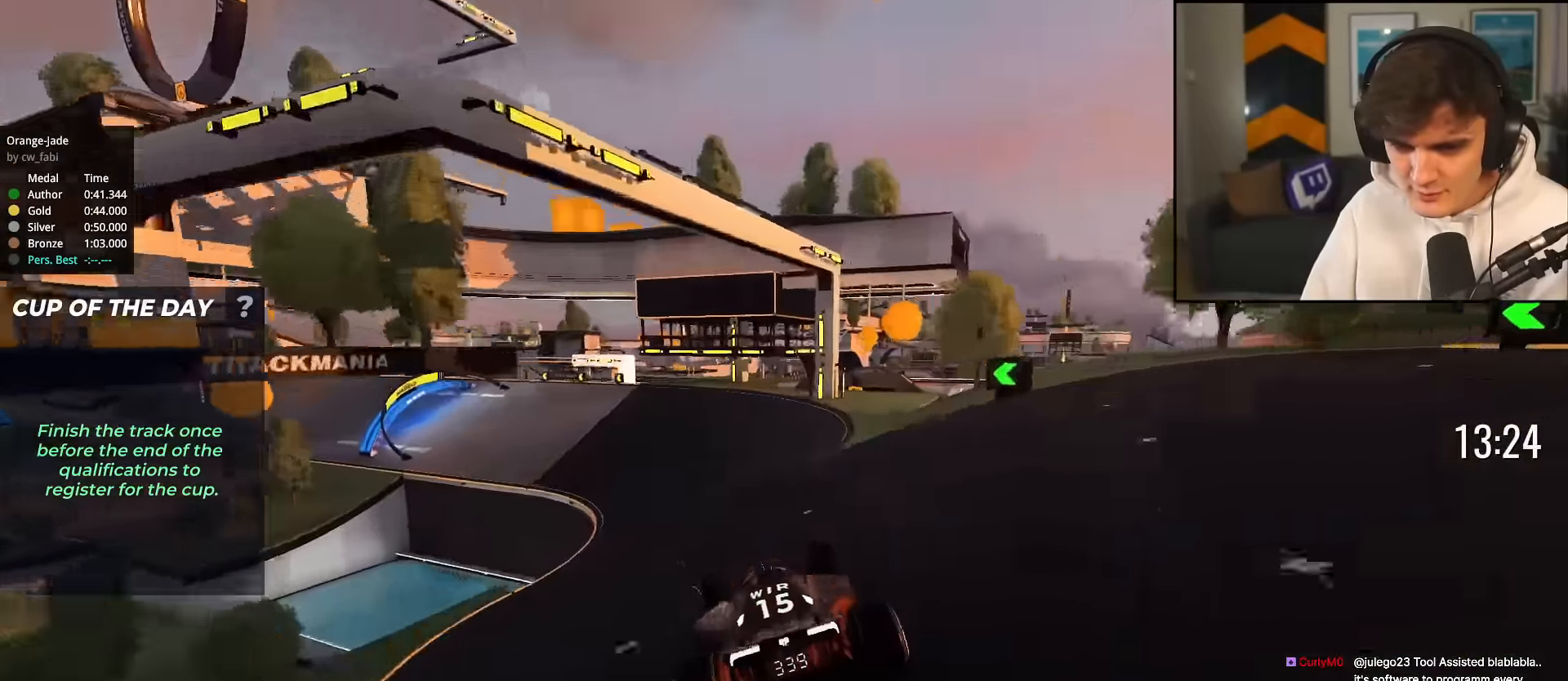
{"keys": ["right", "up"], "events": [[317, "left", "up"], [401, "right", "down"]]}
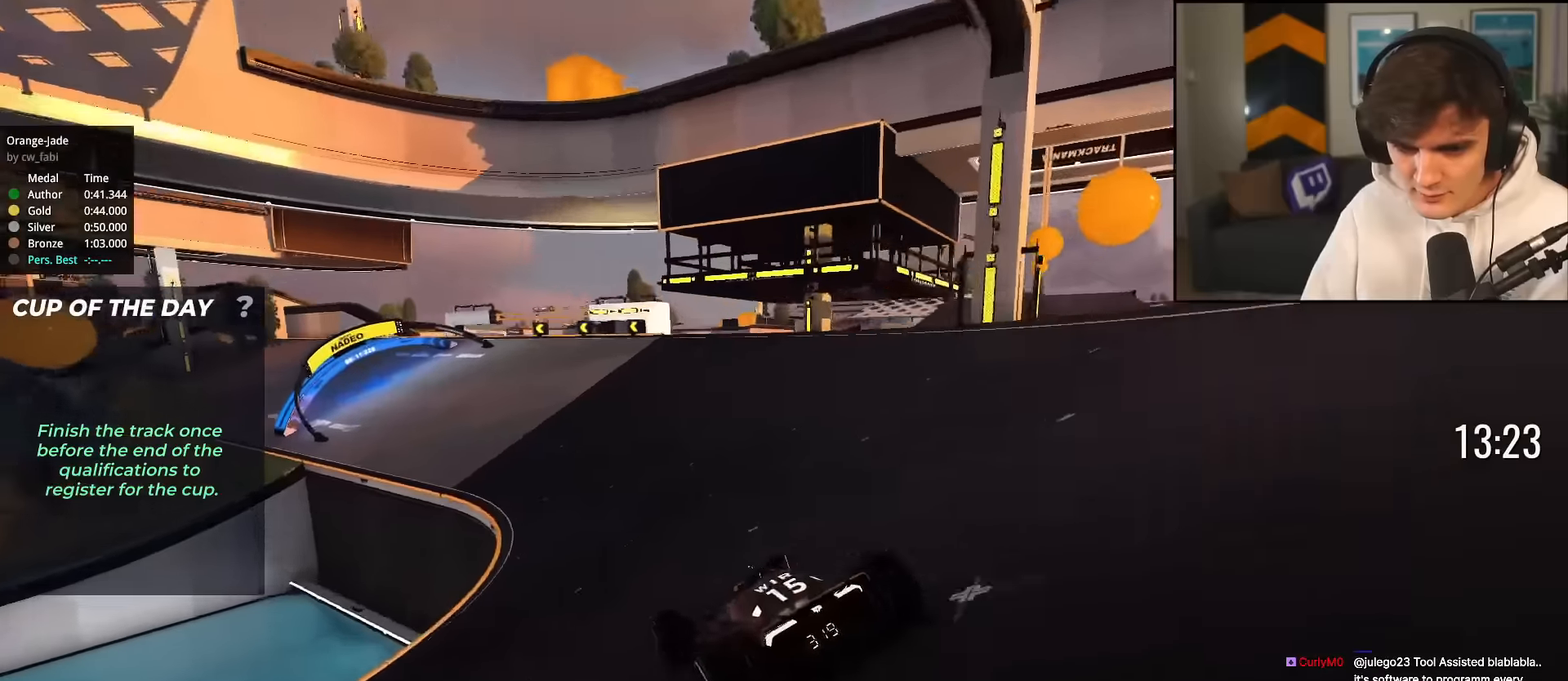
{"keys": ["left", "up"], "events": [[150, "right", "up"], [183, "left", "down"]]}
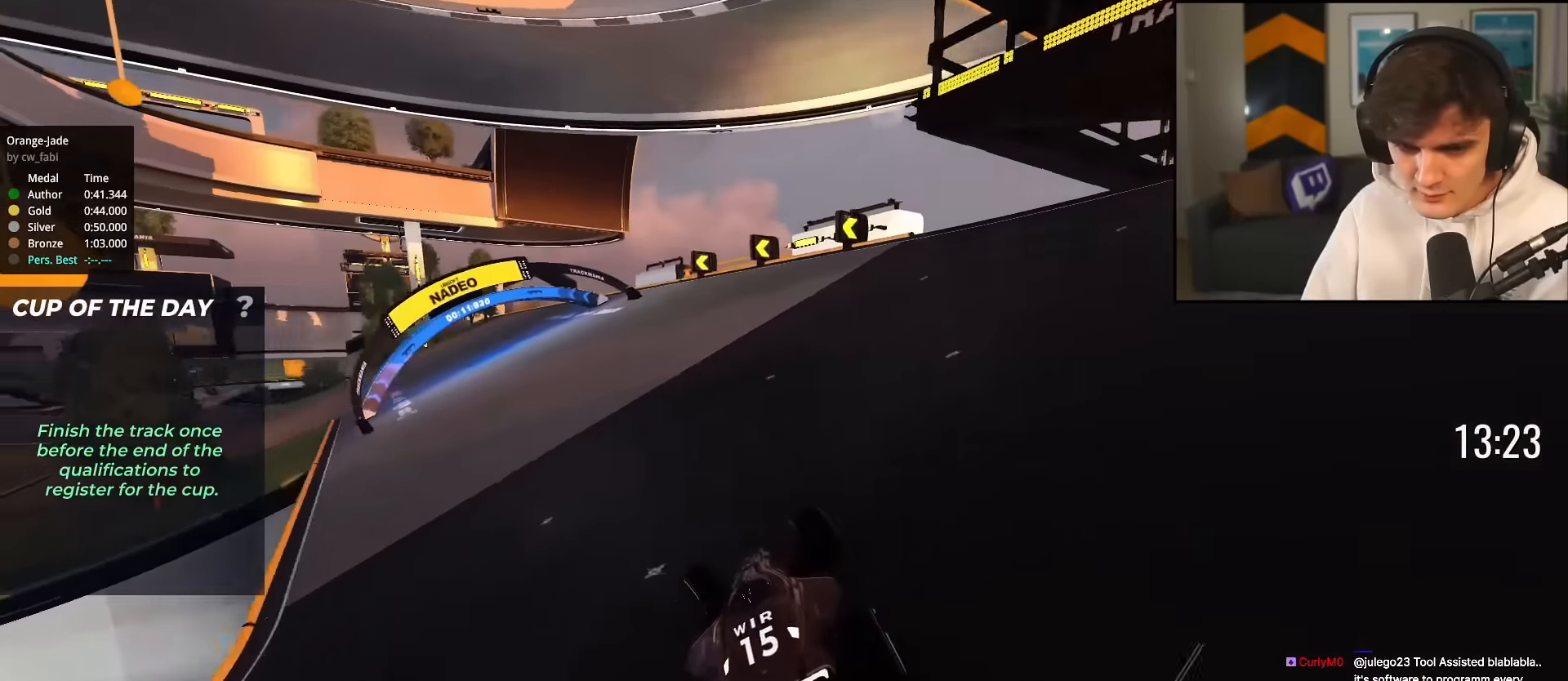
{"keys": ["left", "up"], "events": [[117, "left", "up"], [200, "left", "down"]]}
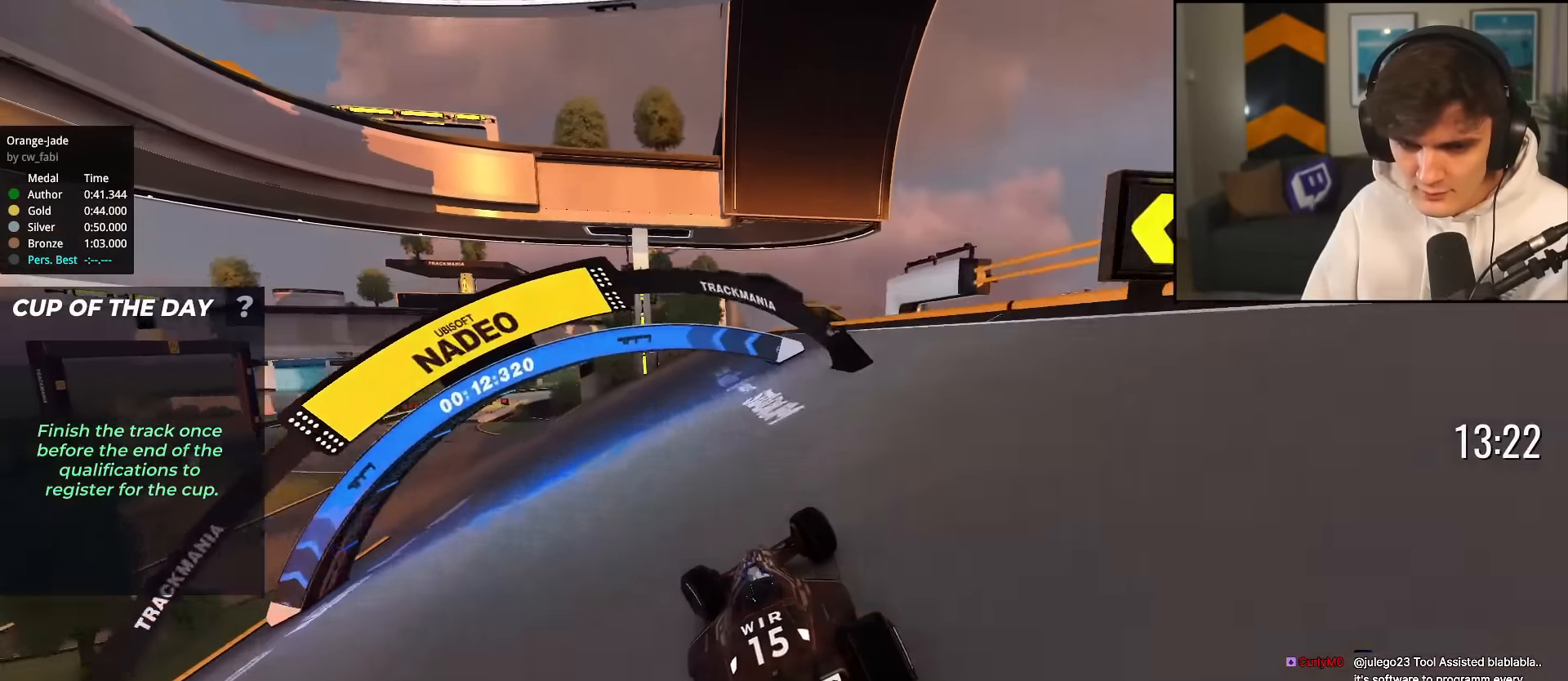
{"keys": ["left", "up"], "events": [[217, "left", "up"], [267, "left", "down"]]}
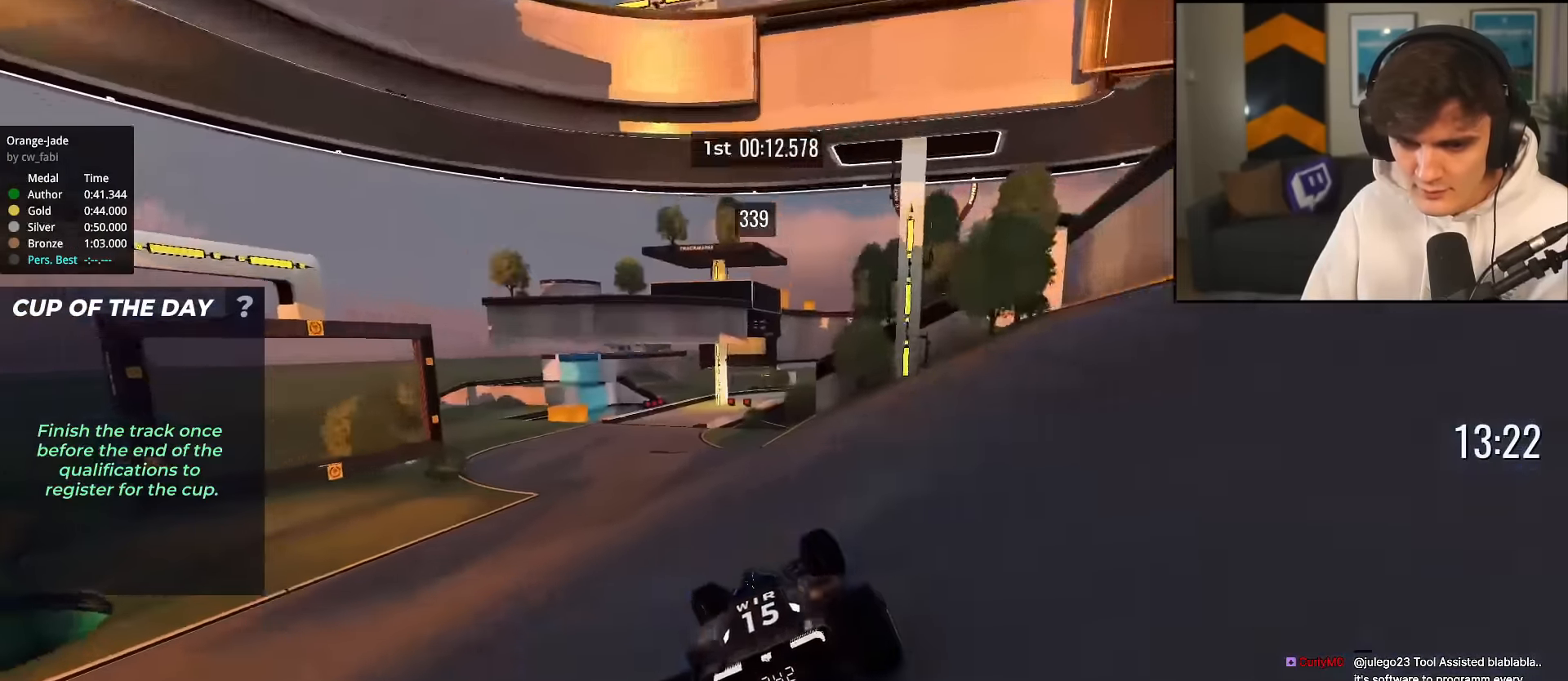
{"keys": ["right", "up"], "events": [[284, "left", "up"], [417, "right", "down"]]}
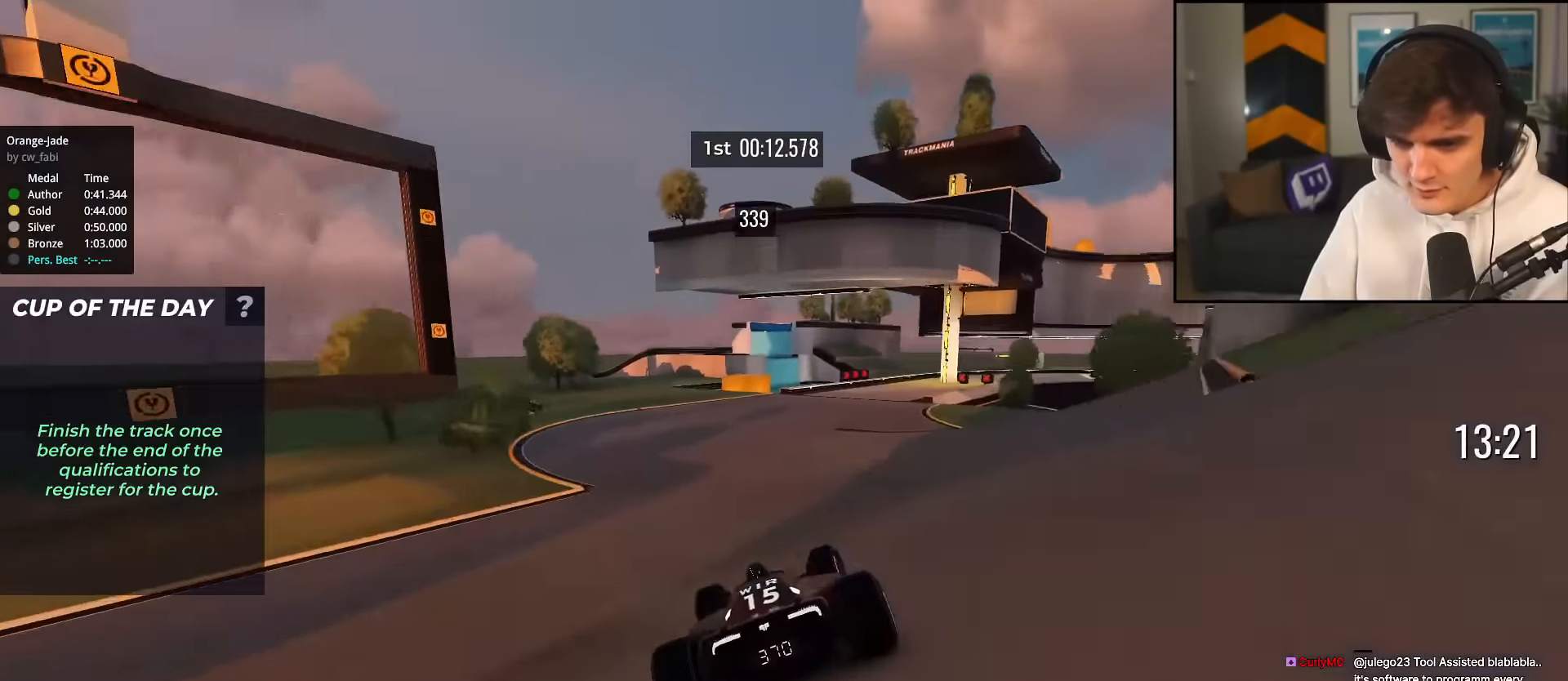
{"keys": ["brake", "right", "up"], "events": [[433, "brake", "down"]]}
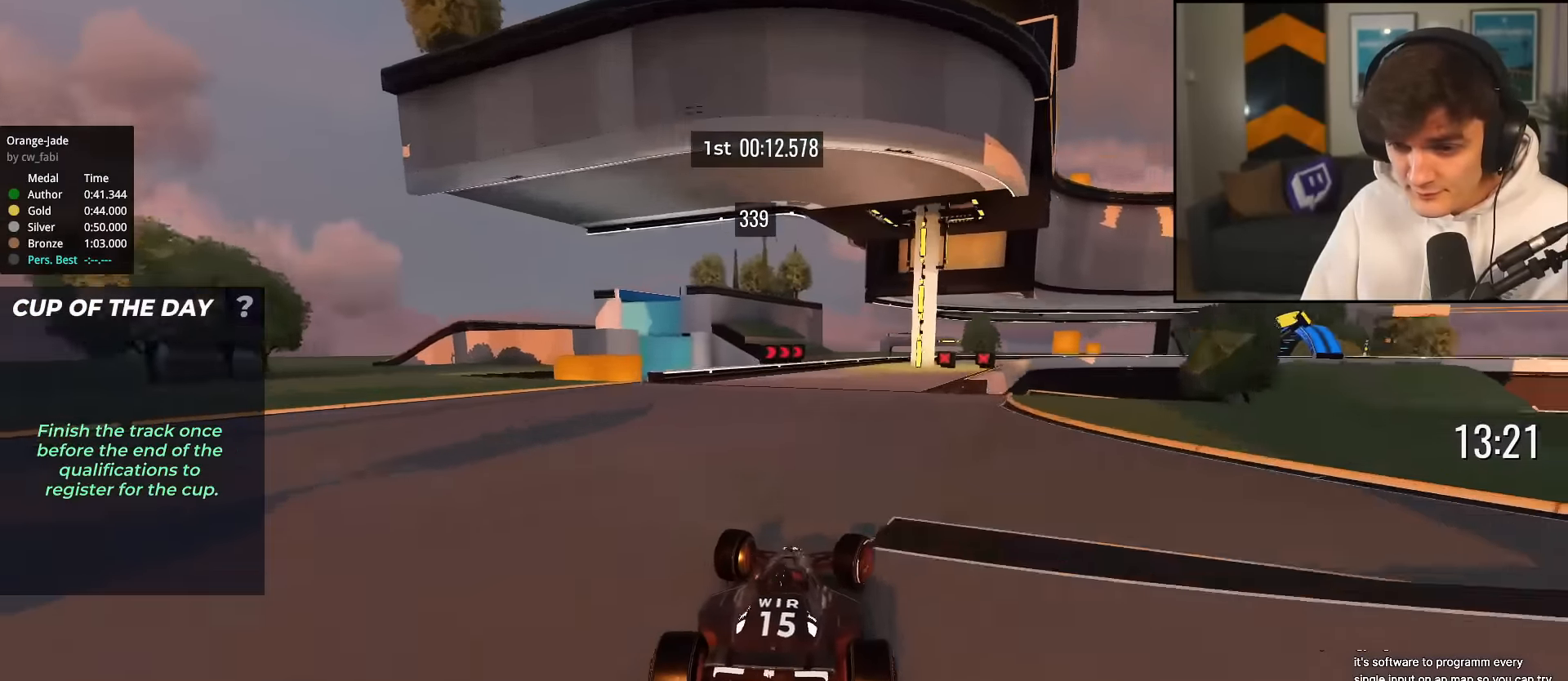
{"keys": ["brake", "right", "up"], "events": [[267, "right", "up"], [367, "right", "down"]]}
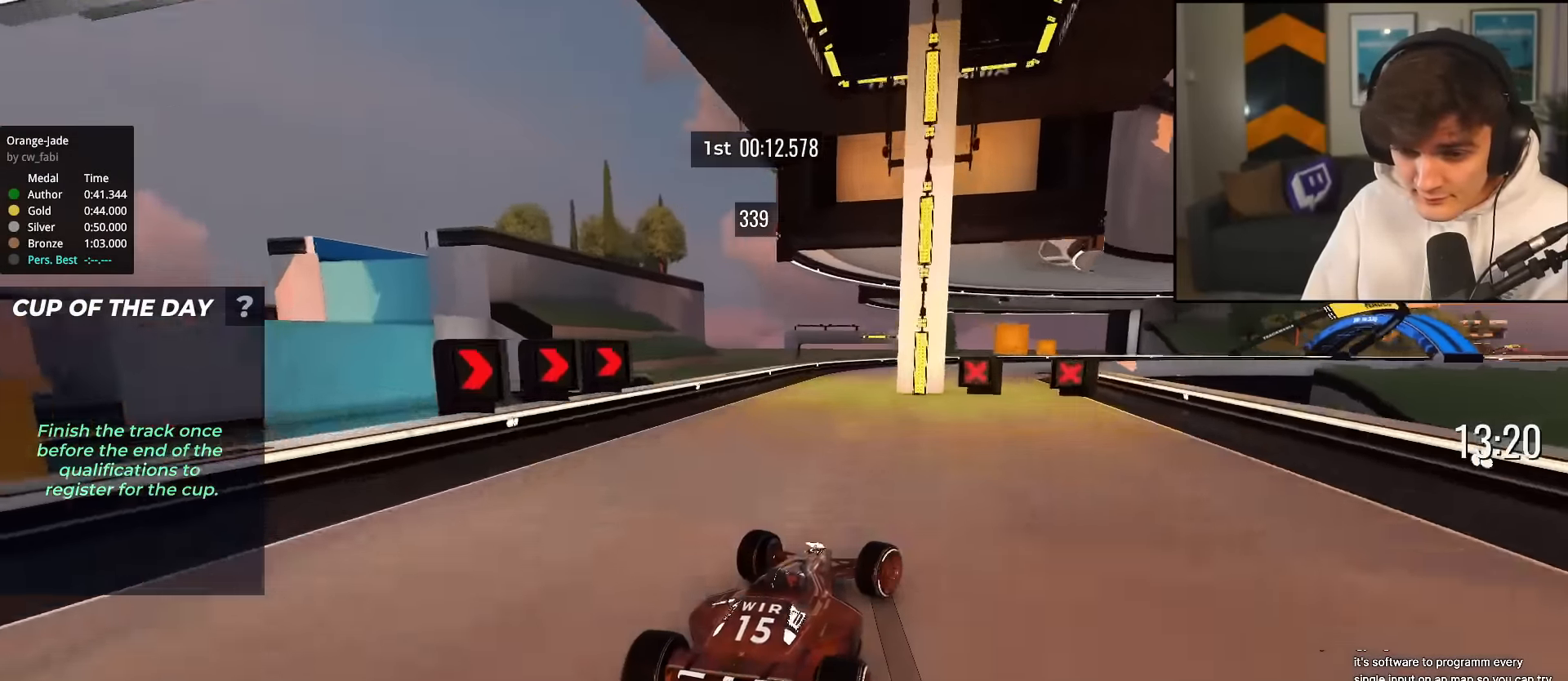
{"keys": ["right", "up"], "events": [[233, "brake", "up"], [233, "up", "up"], [467, "up", "down"]]}
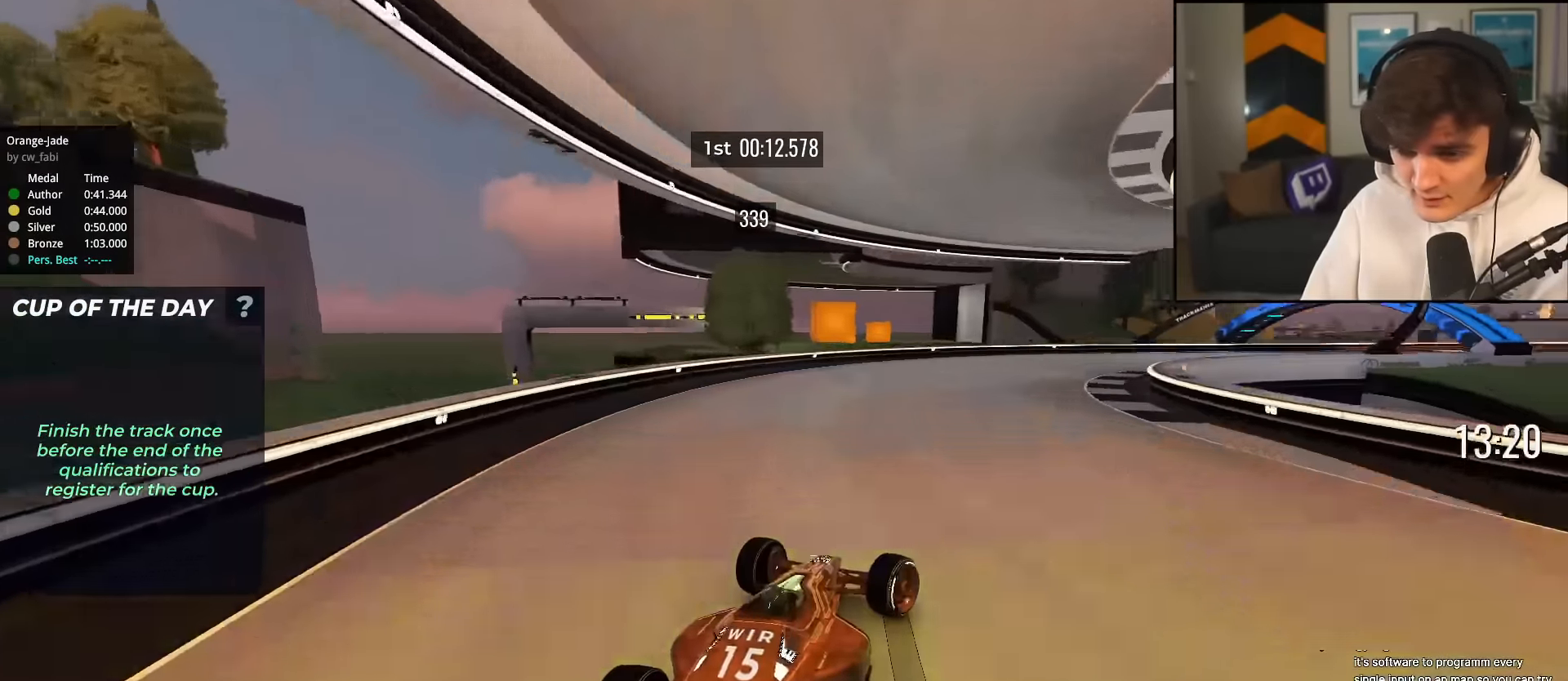
{"keys": ["right", "up"], "events": []}
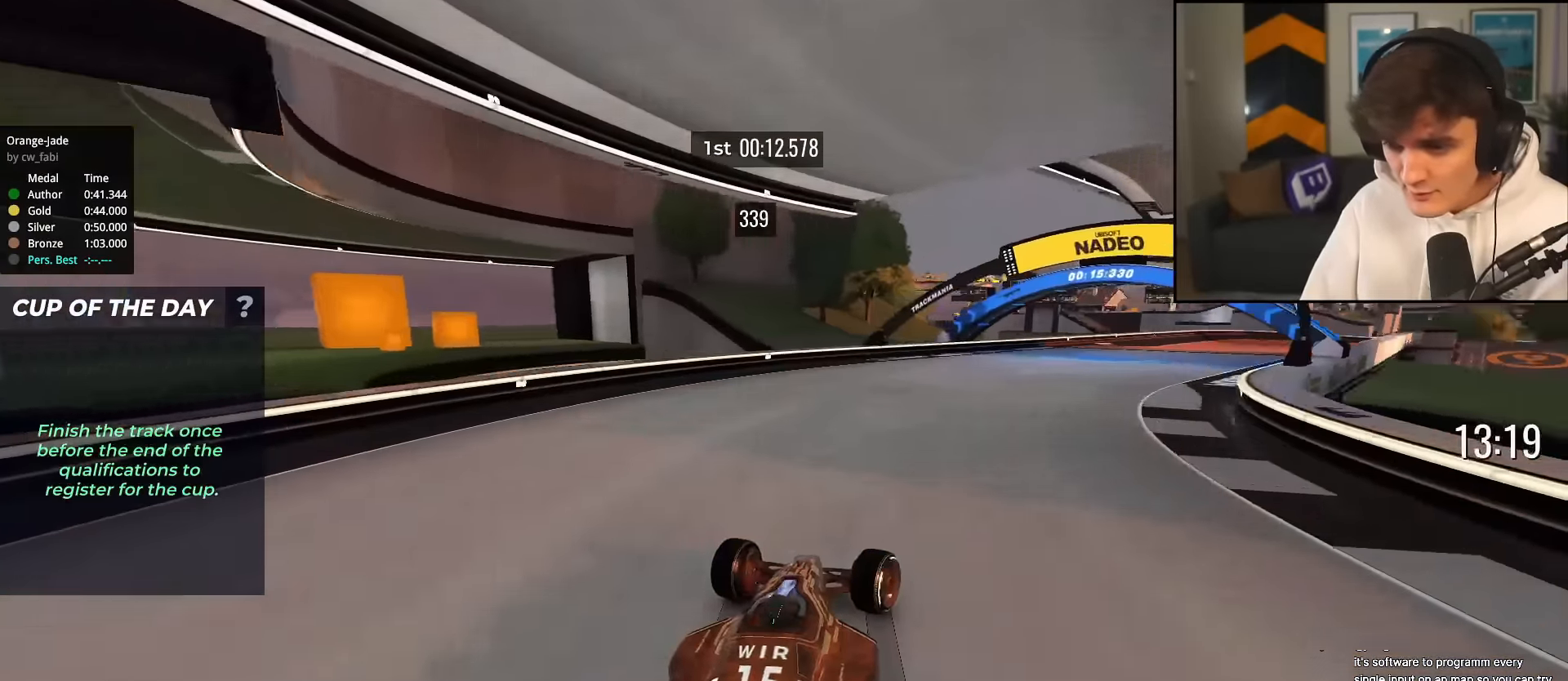
{"keys": ["right", "up"], "events": []}
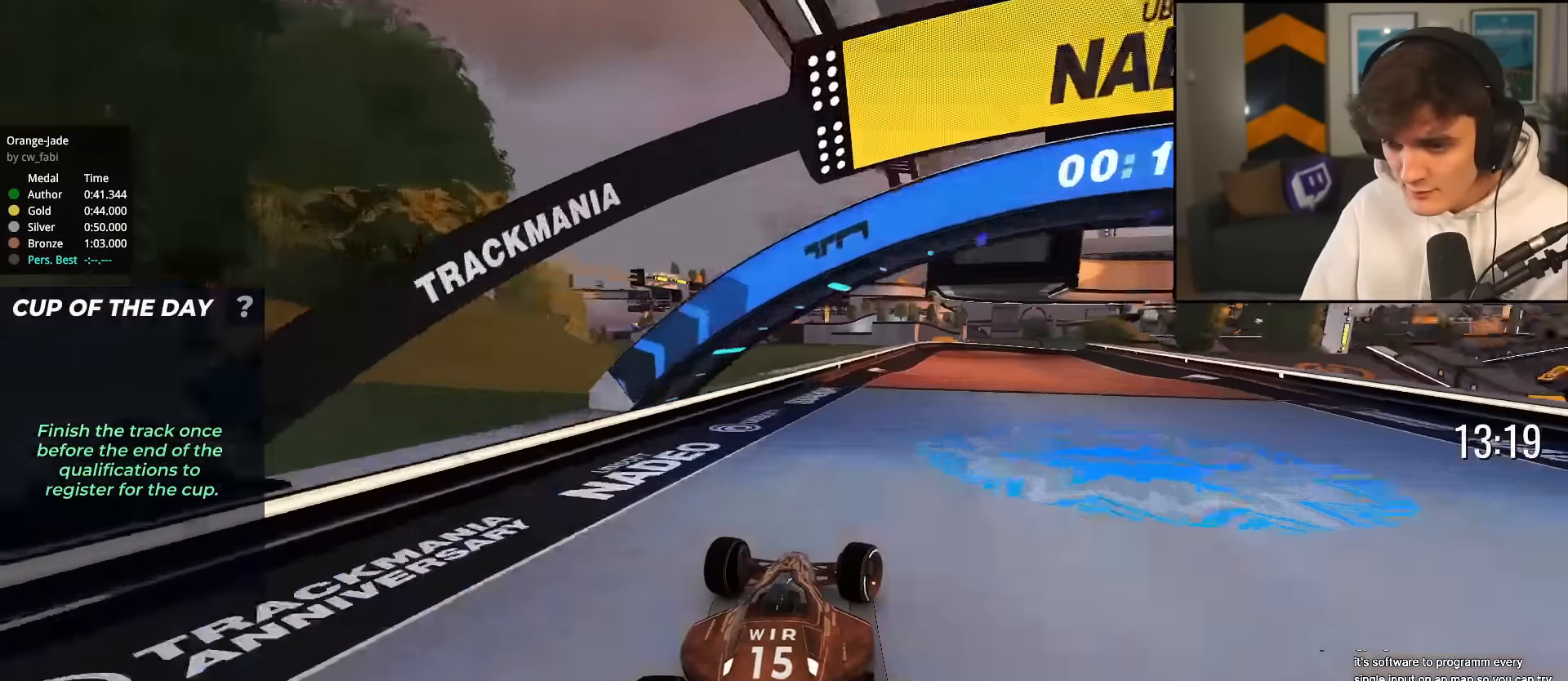
{"keys": ["right", "up"], "events": [[50, "right", "up"], [284, "right", "down"]]}
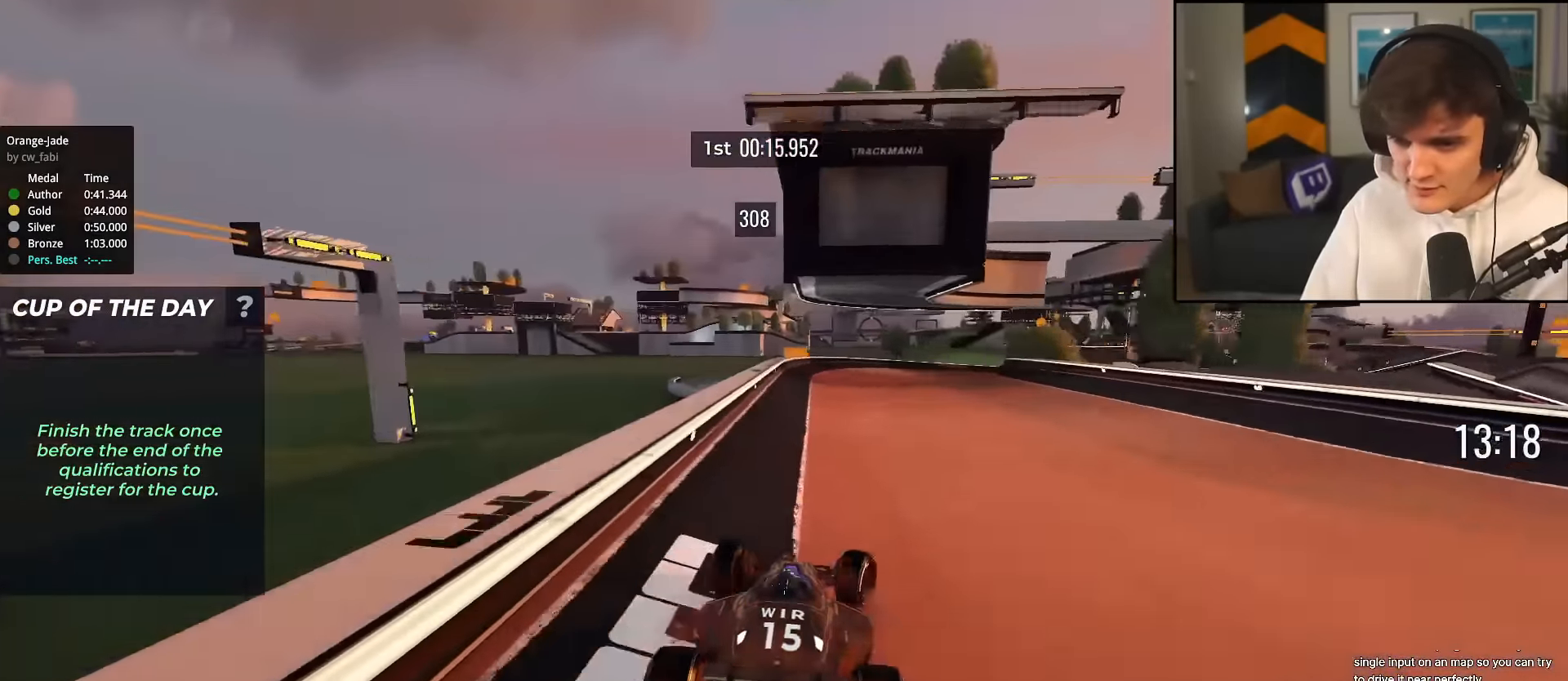
{"keys": ["right", "up"], "events": []}
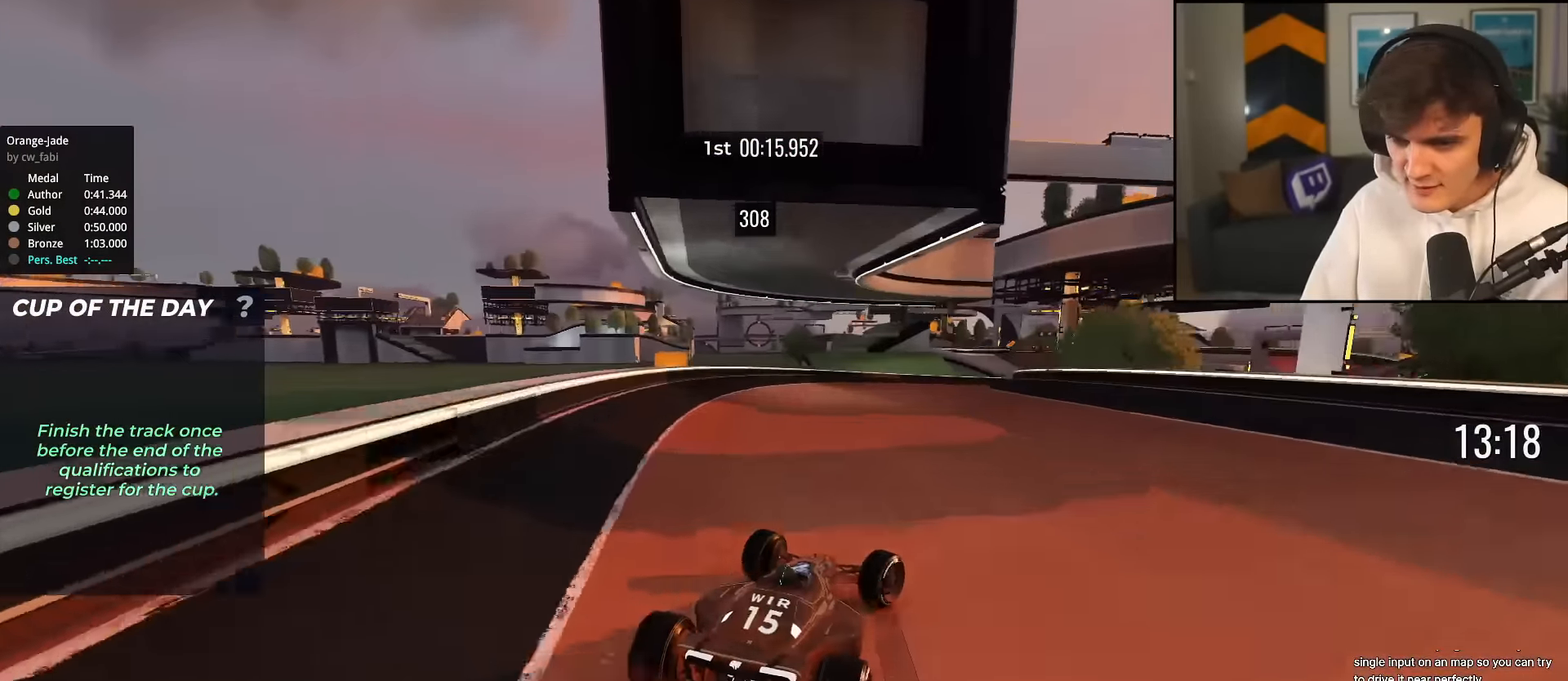
{"keys": ["right", "up"], "events": [[167, "right", "up"], [367, "right", "down"]]}
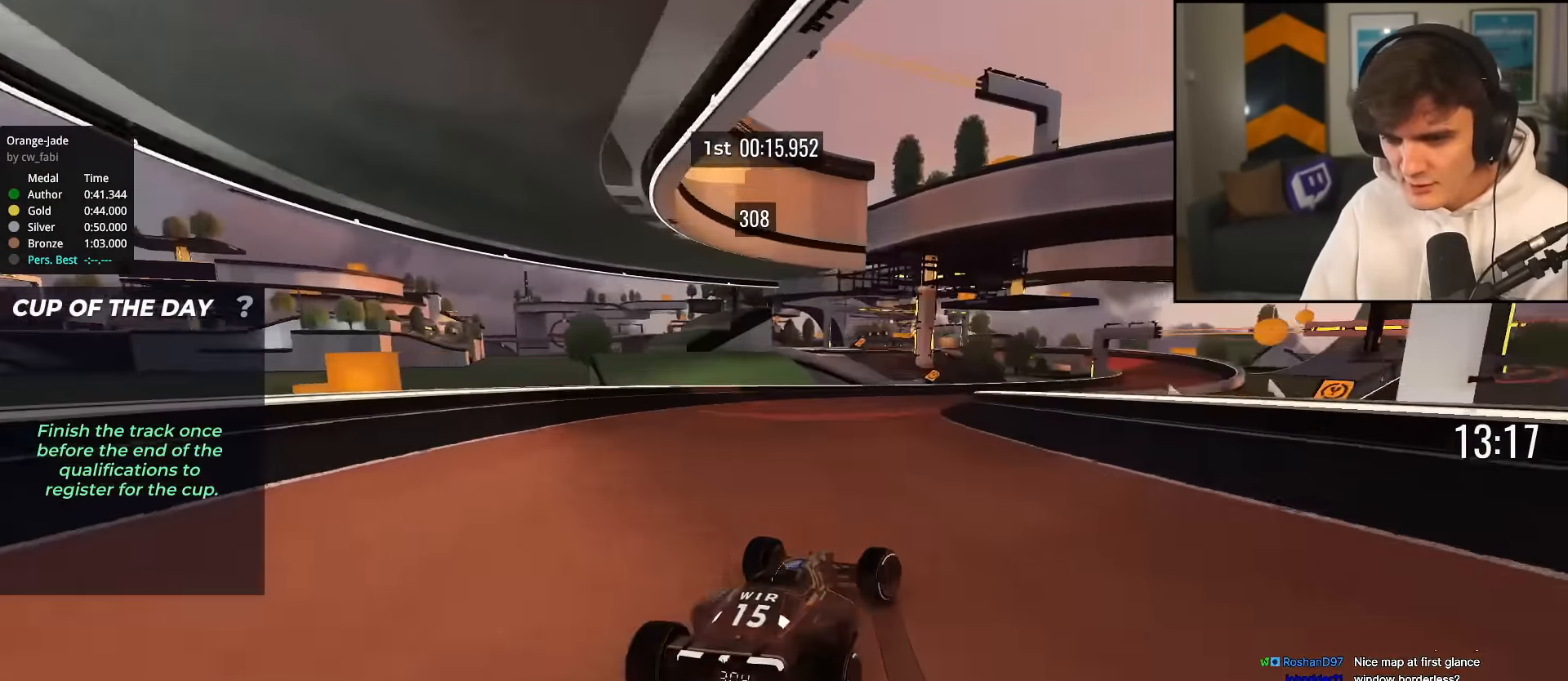
{"keys": ["up"], "events": [[50, "right", "up"], [133, "right", "down"], [333, "right", "up"]]}
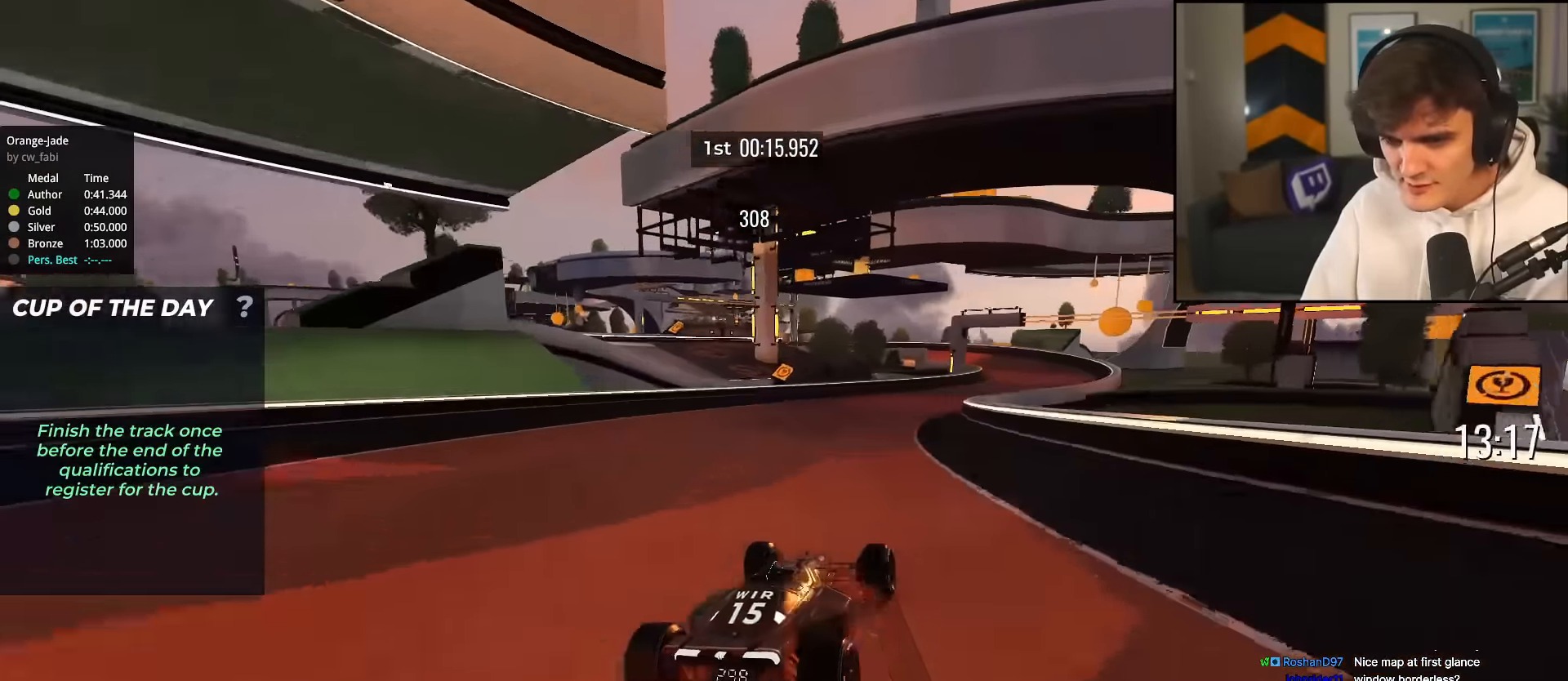
{"keys": ["up"], "events": [[17, "right", "down"], [250, "right", "up"], [351, "right", "down"], [434, "right", "up"]]}
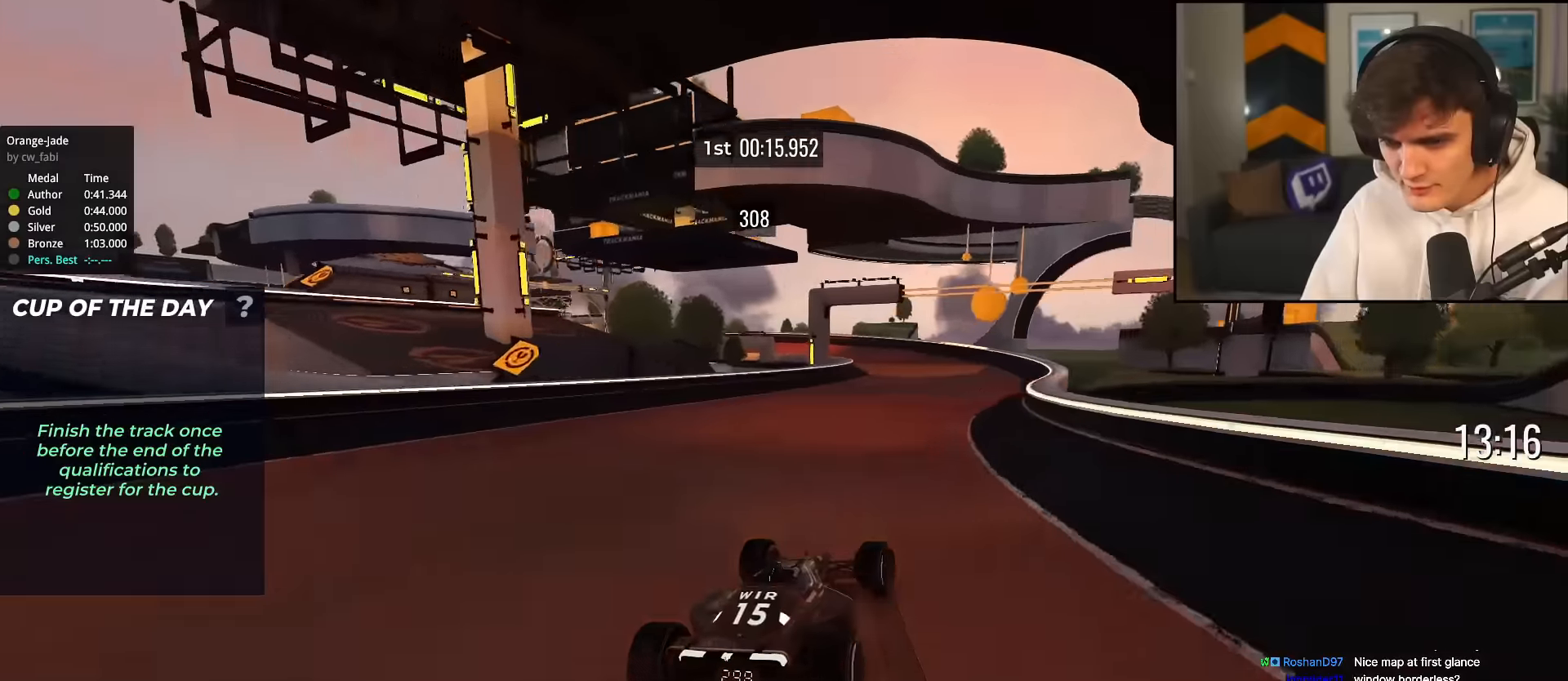
{"keys": ["left", "up"], "events": [[317, "left", "down"]]}
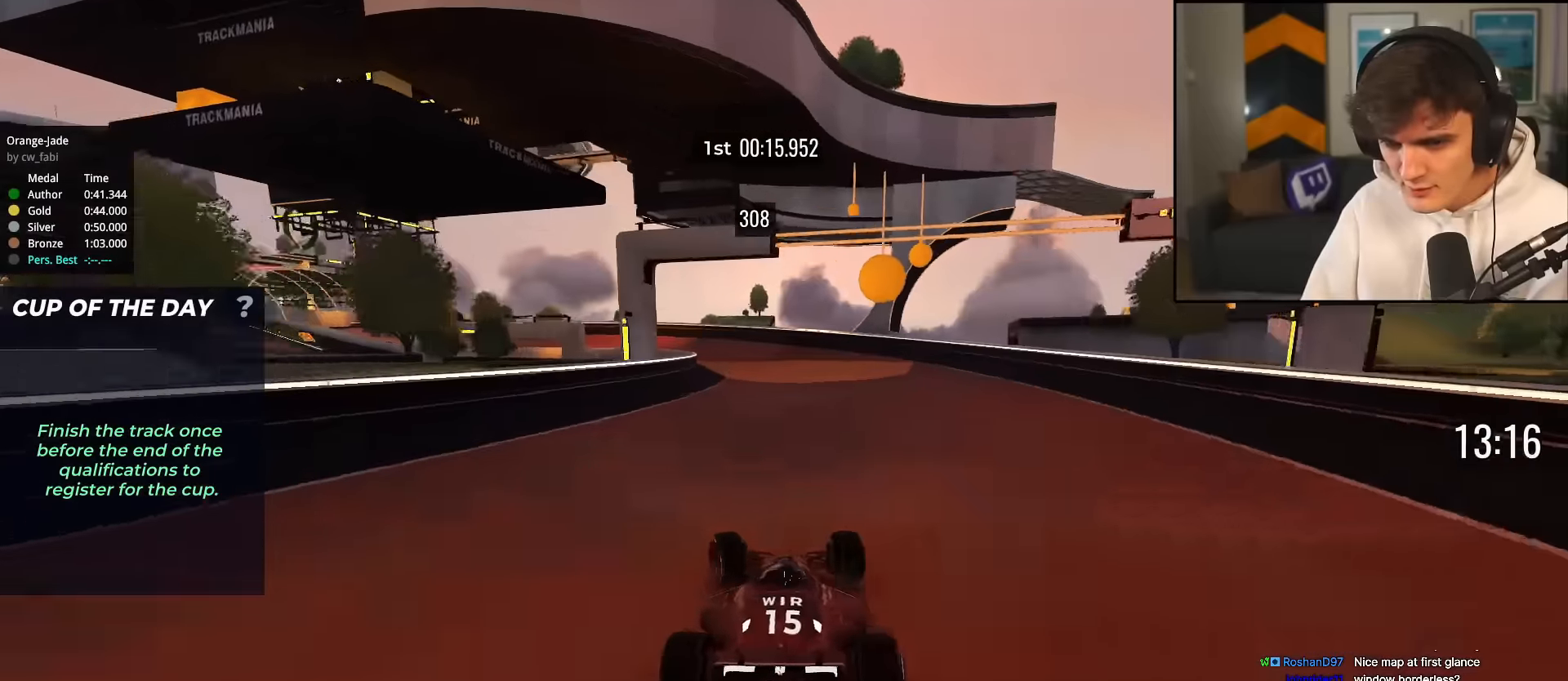
{"keys": ["left", "up"], "events": []}
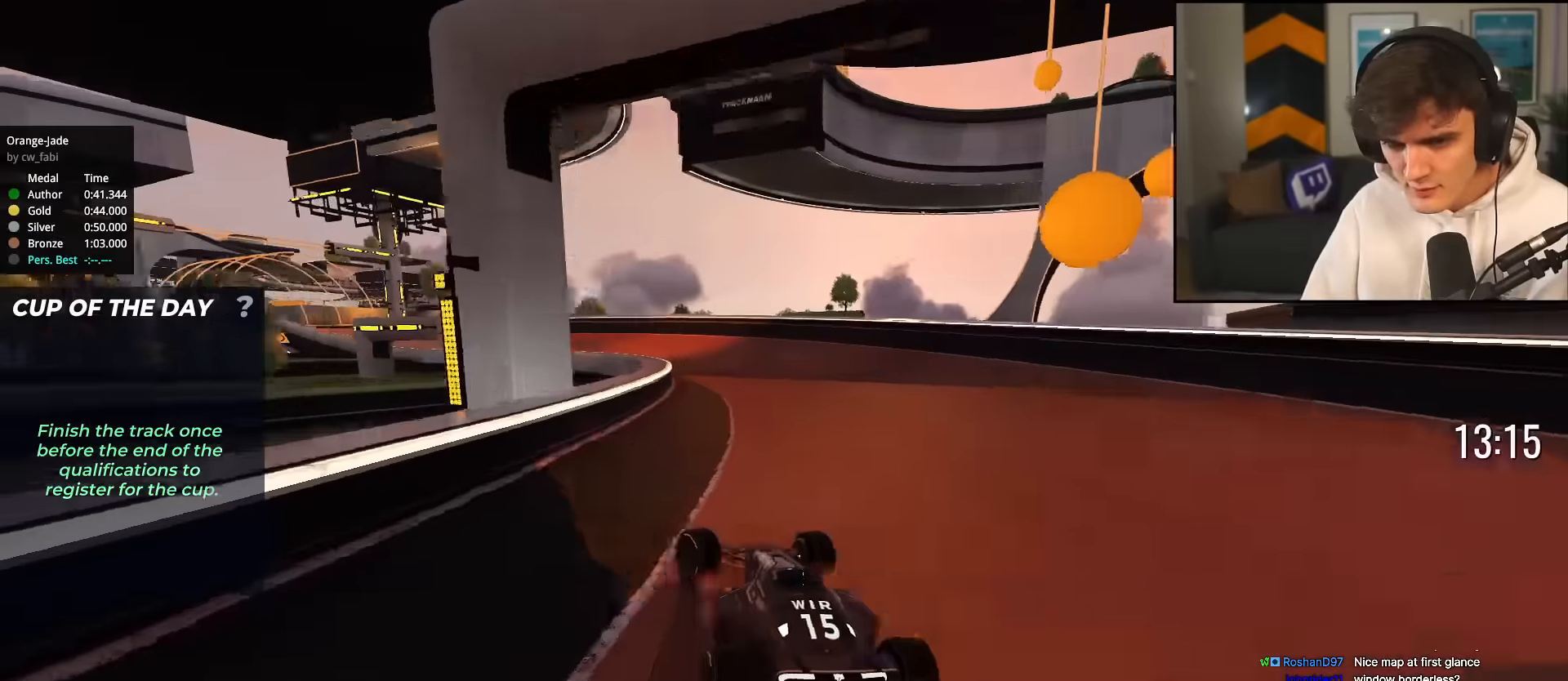
{"keys": ["left", "up"], "events": [[200, "left", "up"], [484, "left", "down"]]}
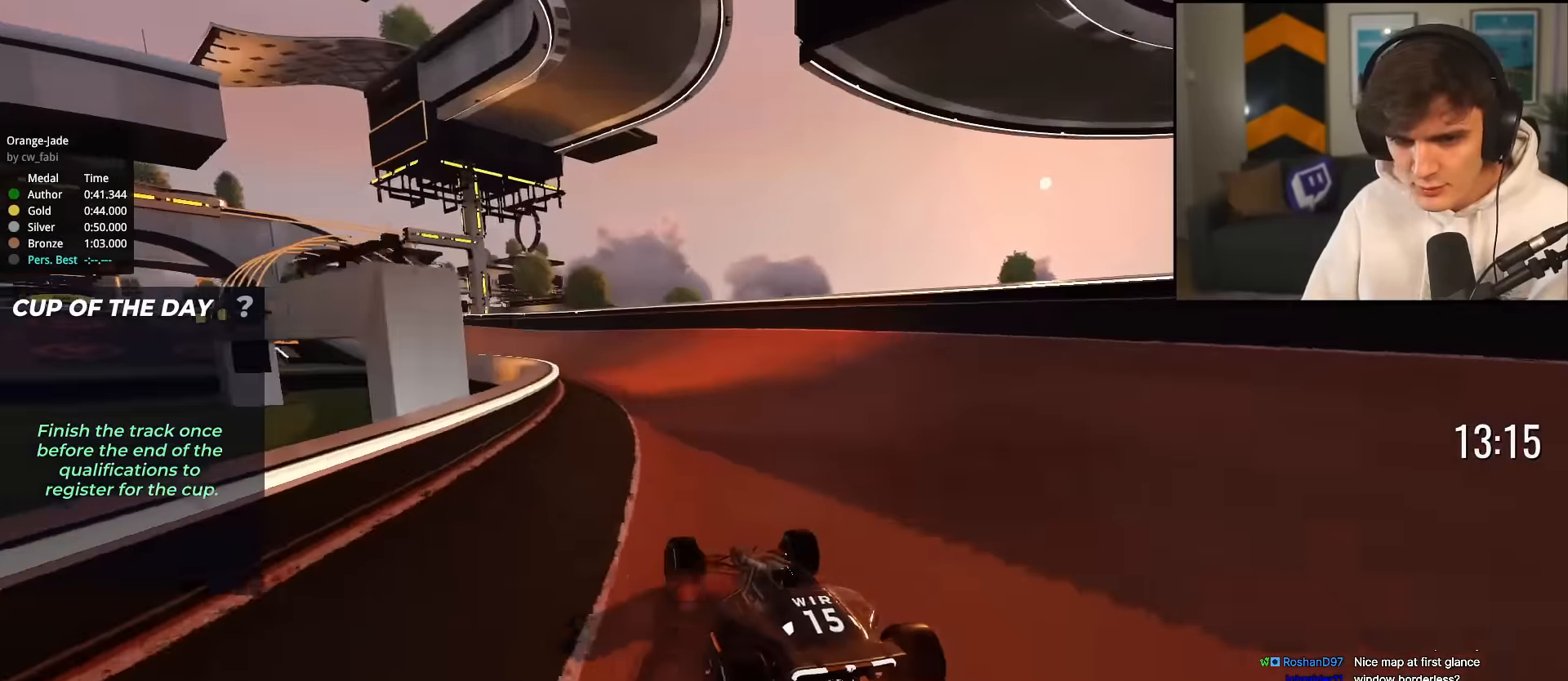
{"keys": ["up"], "events": [[167, "left", "up"]]}
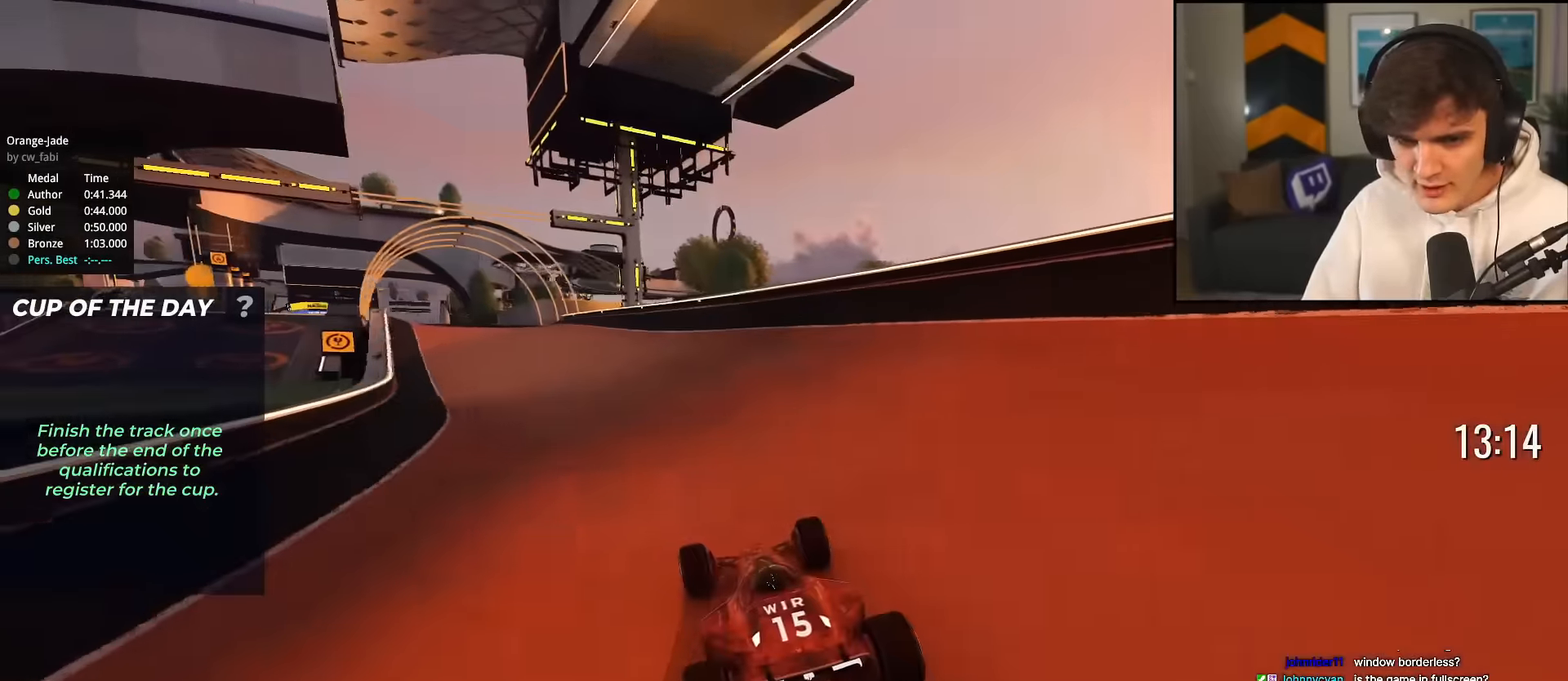
{"keys": ["left", "up"], "events": [[33, "left", "down"]]}
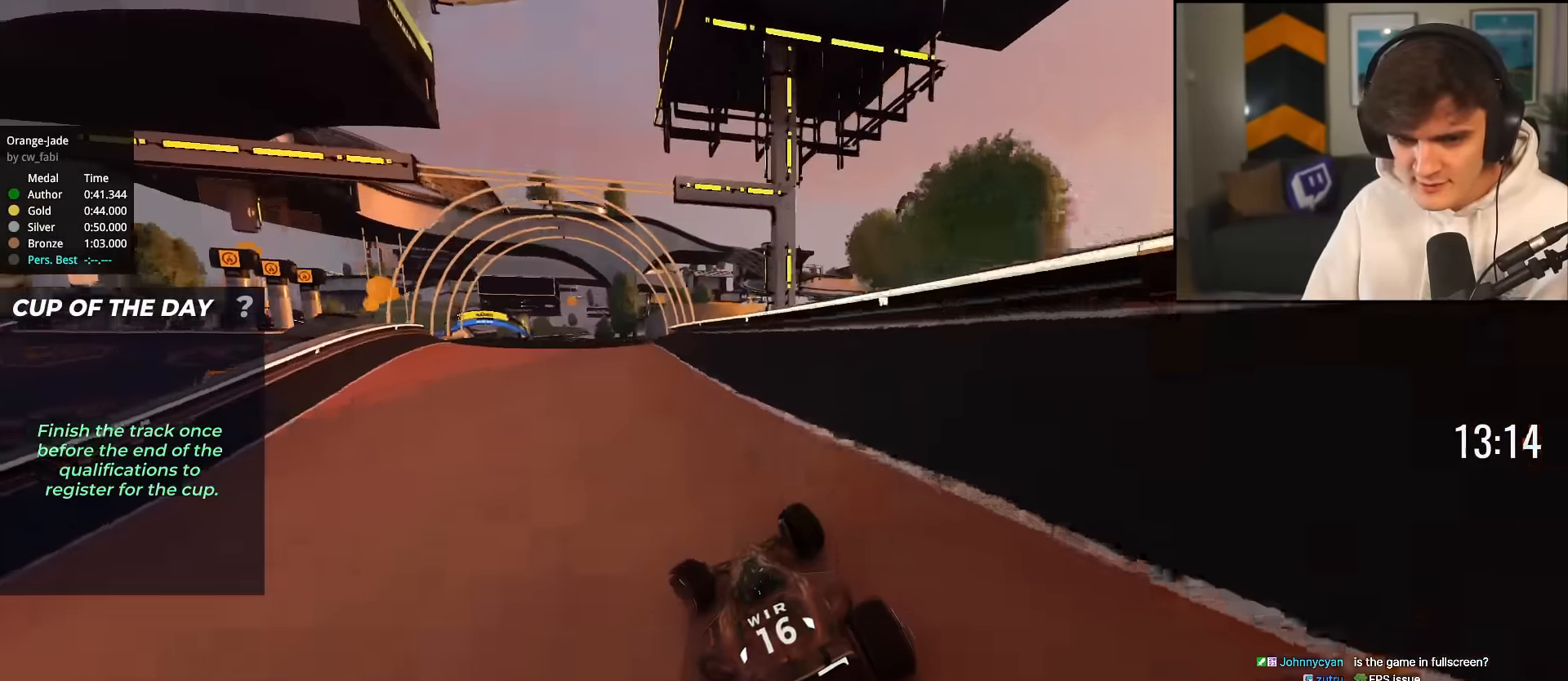
{"keys": ["up"], "events": [[50, "left", "up"], [100, "right", "down"], [184, "right", "up"], [234, "left", "down"], [417, "left", "up"]]}
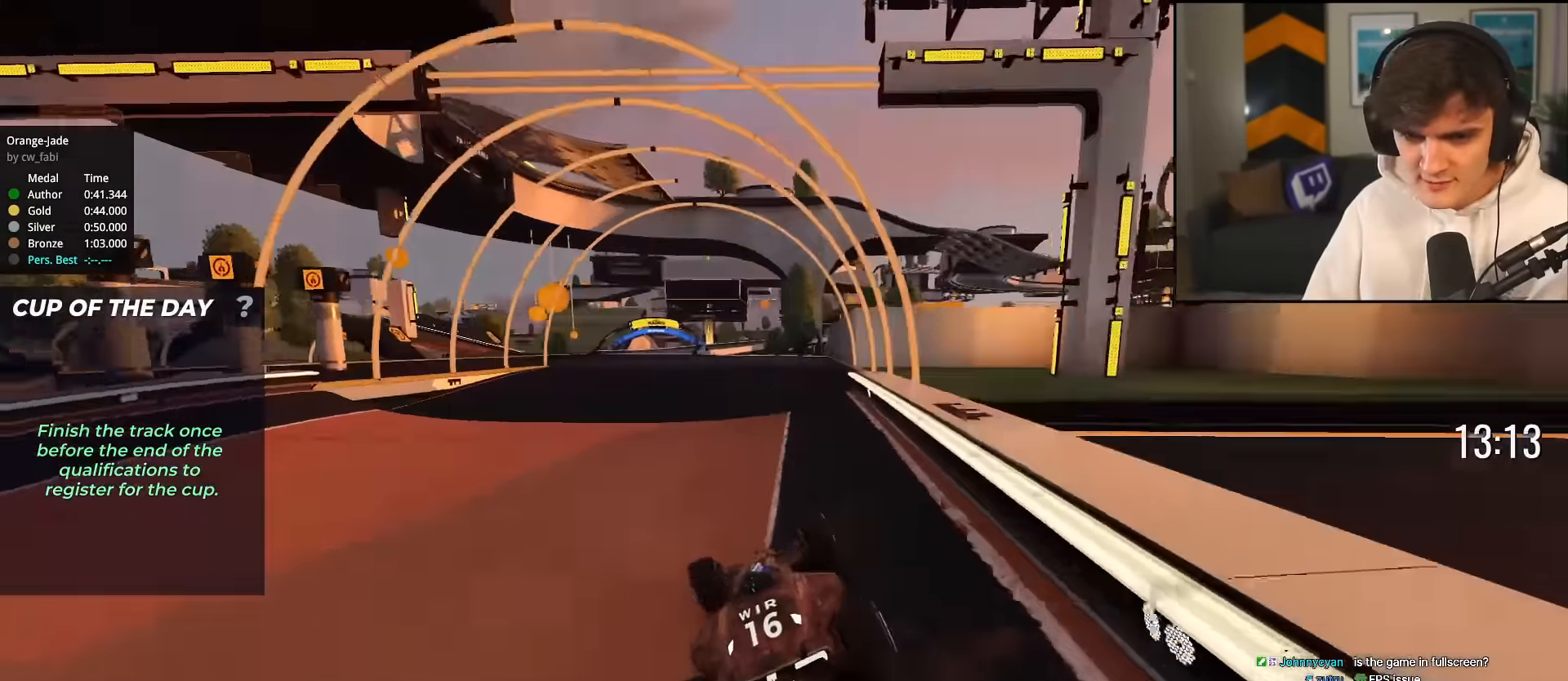
{"keys": ["up"], "events": [[200, "left", "down"], [300, "left", "up"], [383, "left", "down"], [484, "left", "up"]]}
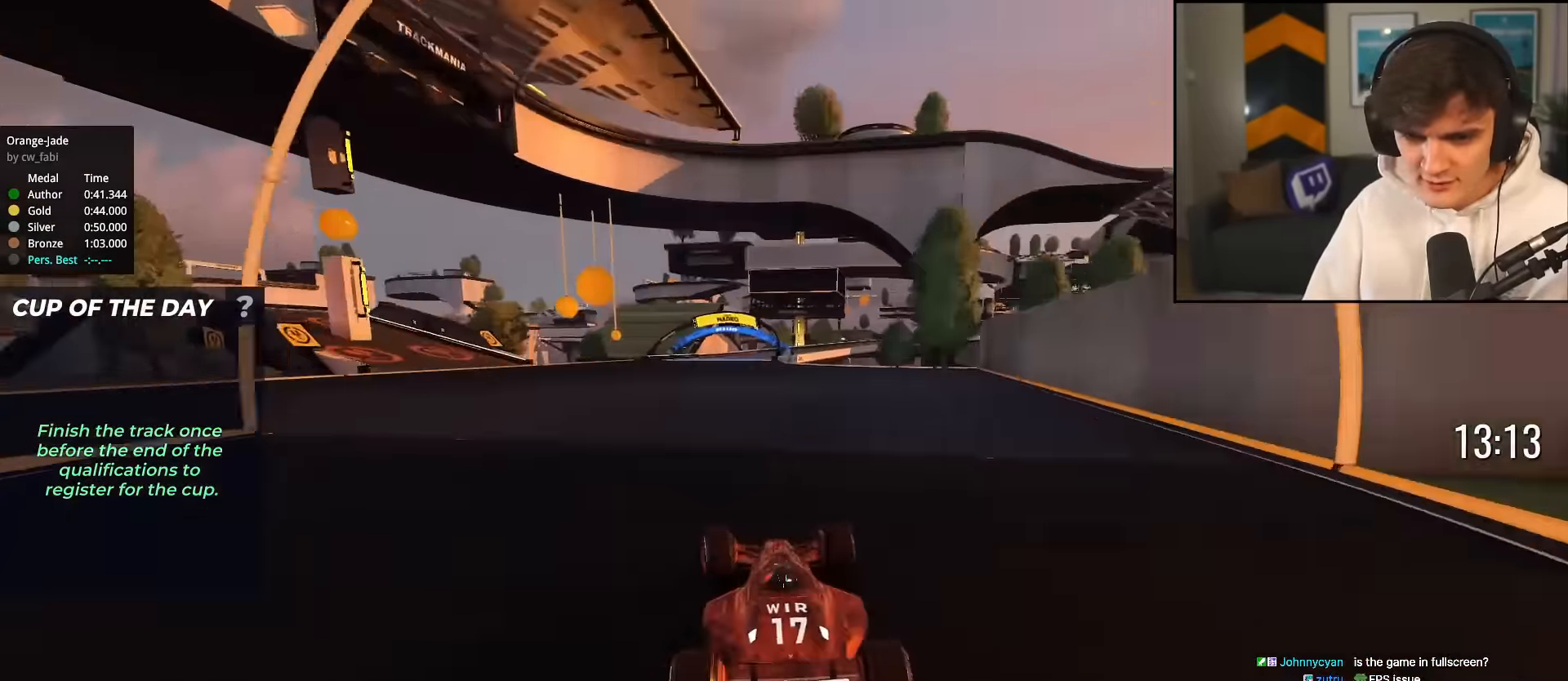
{"keys": ["right", "up"], "events": [[401, "right", "down"]]}
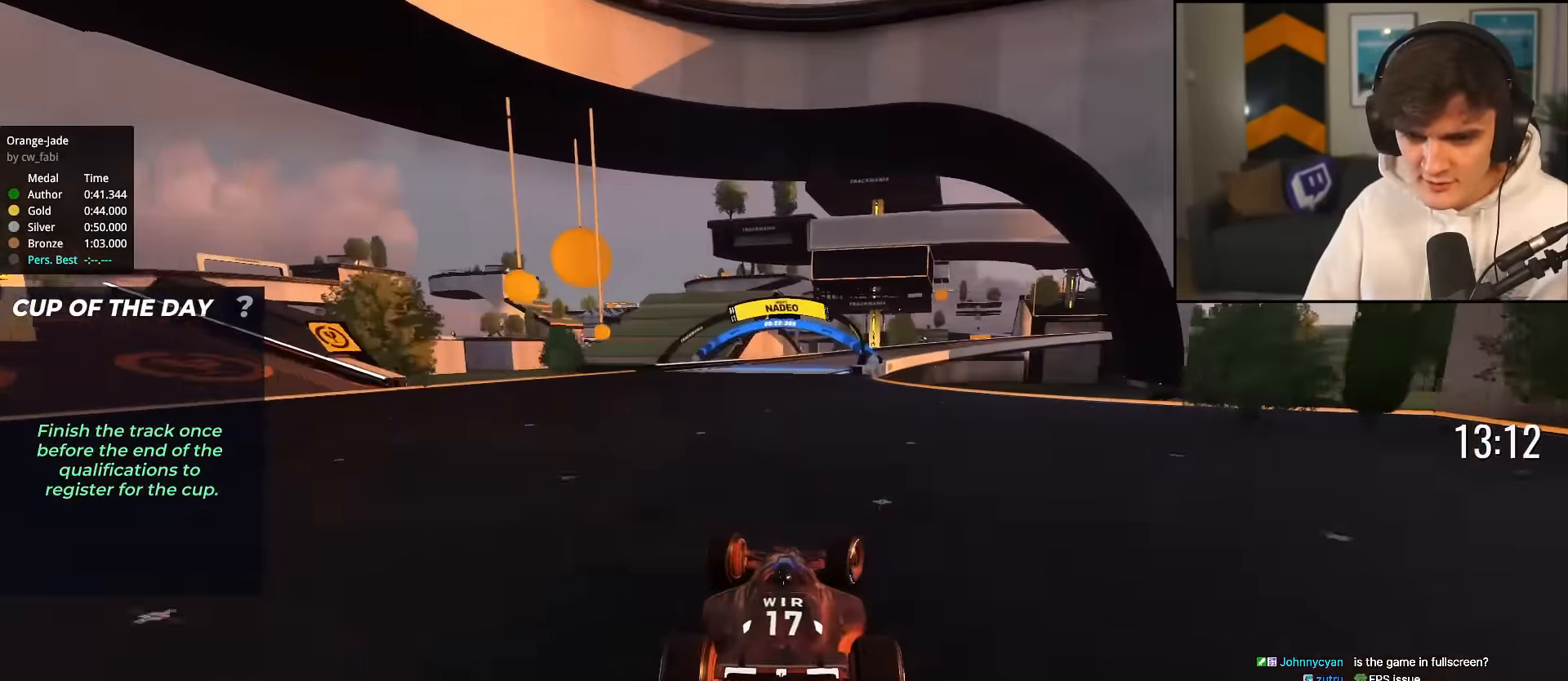
{"keys": ["up"], "events": [[100, "right", "up"], [417, "left", "down"], [467, "left", "up"]]}
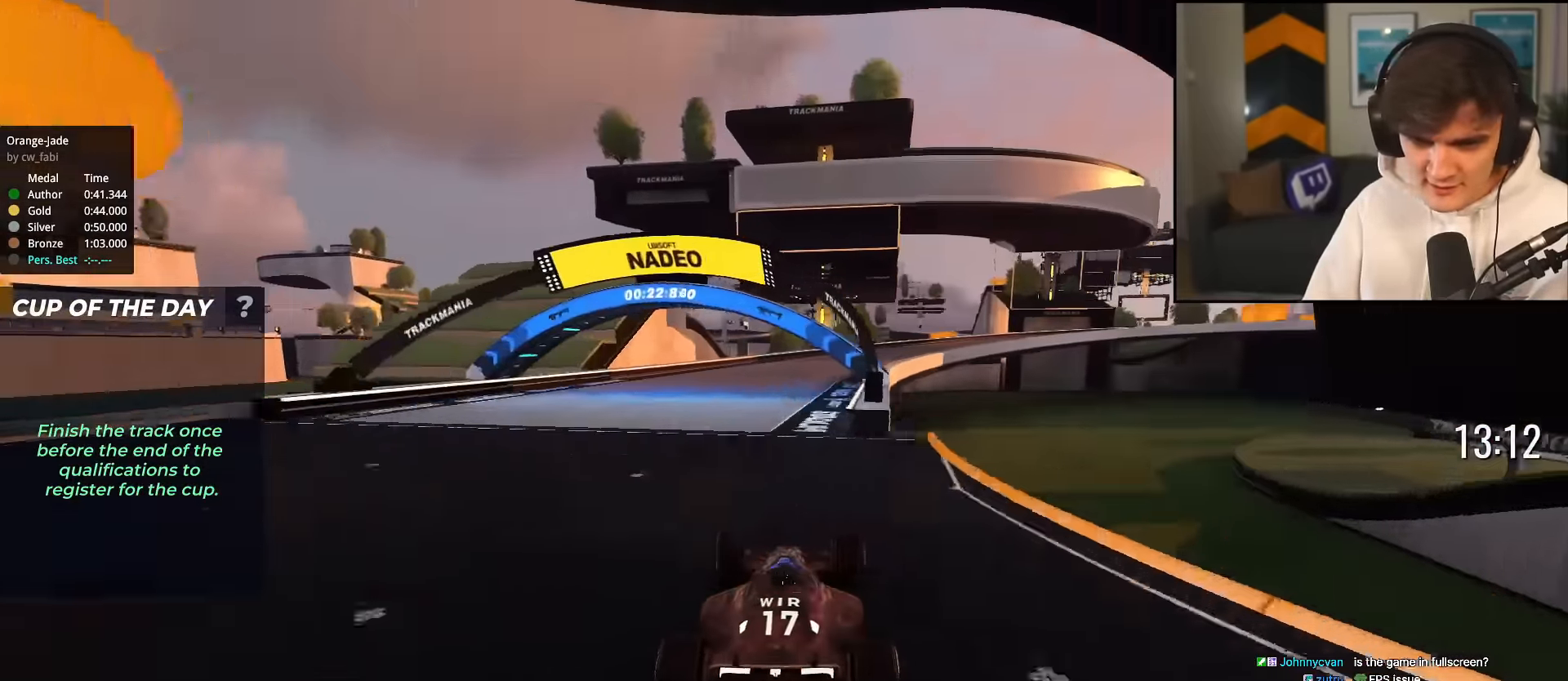
{"keys": ["right", "up"], "events": [[67, "right", "down"], [351, "right", "up"], [384, "right", "down"]]}
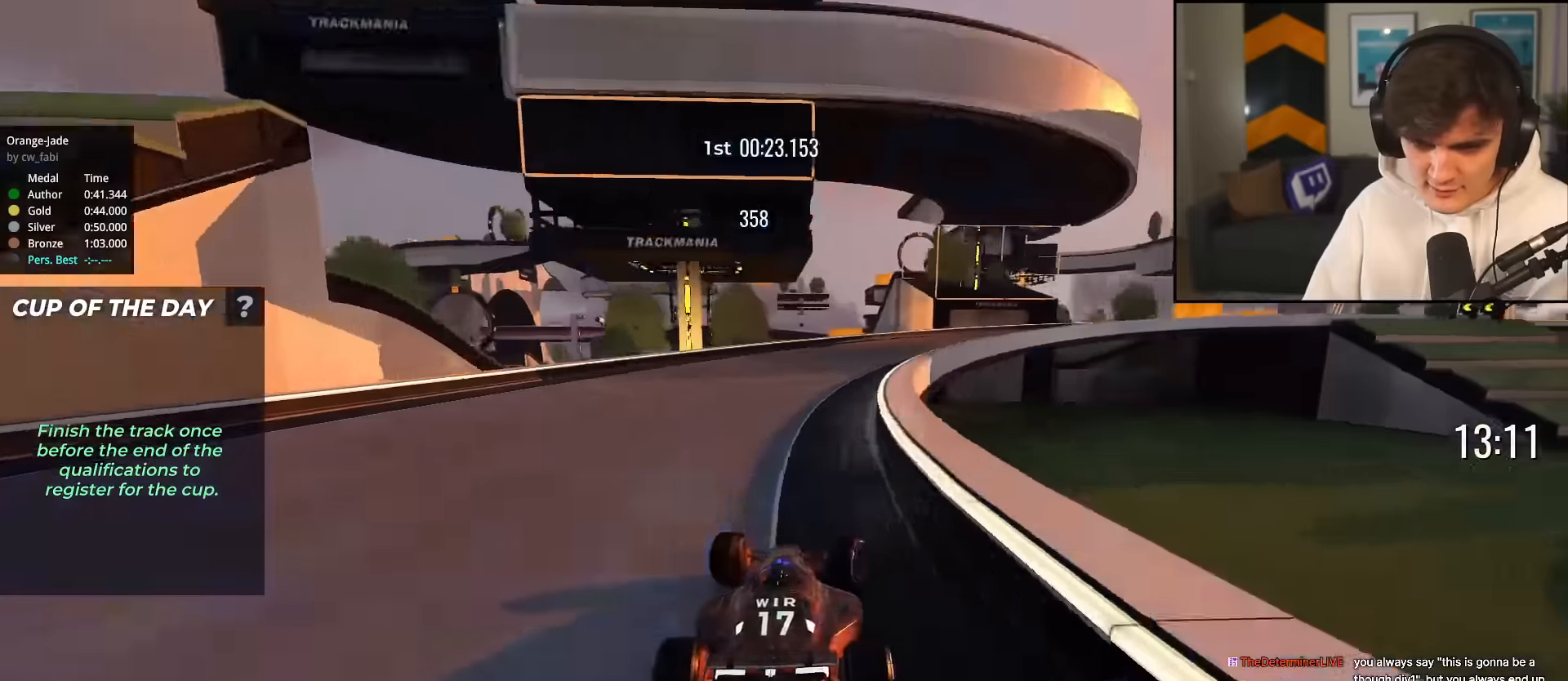
{"keys": ["right", "up"], "events": [[167, "right", "up"], [217, "right", "down"]]}